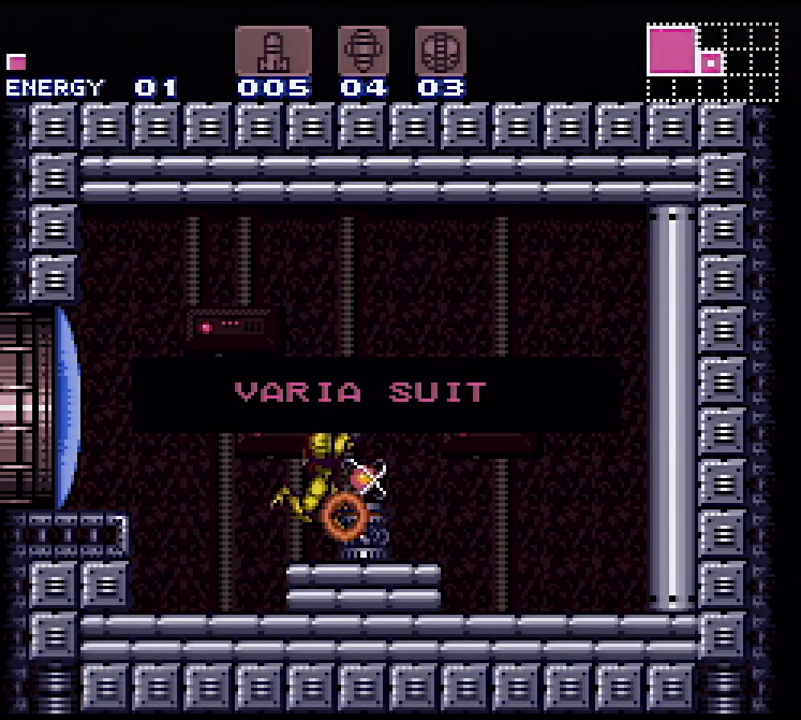
Gameplay with a controller (Nintendo layout); each line is a JSON object with the inputs held at the frame after it. "events" lists button and stick changes between this image and that frame as [ms after this image, input, new state], when the widget could be followed in between. Not read: L3 R3.
{"buttons": ["Y", "L1", "R1", "DPAD_RIGHT"], "events": []}
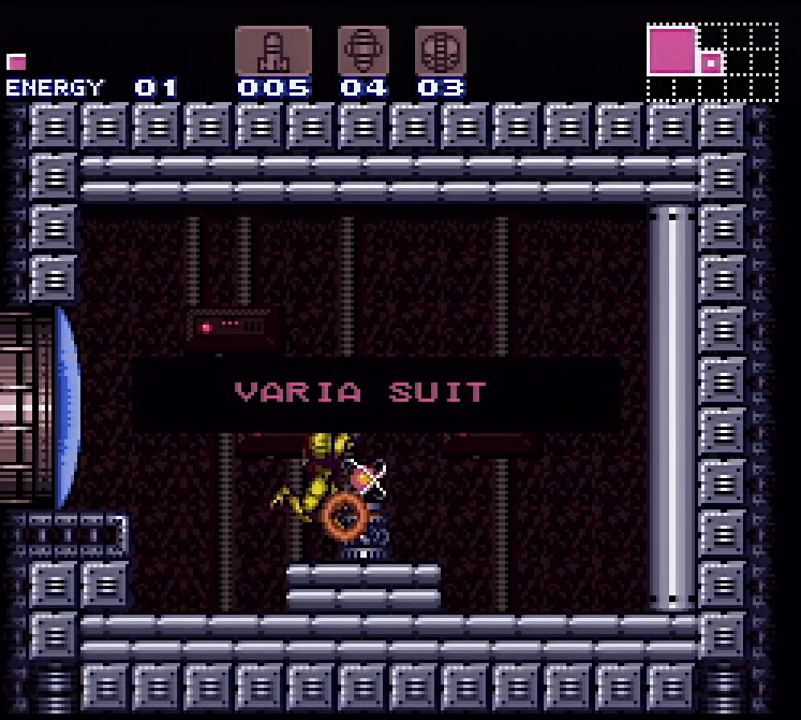
{"buttons": ["Y", "L1", "R1", "DPAD_RIGHT"], "events": []}
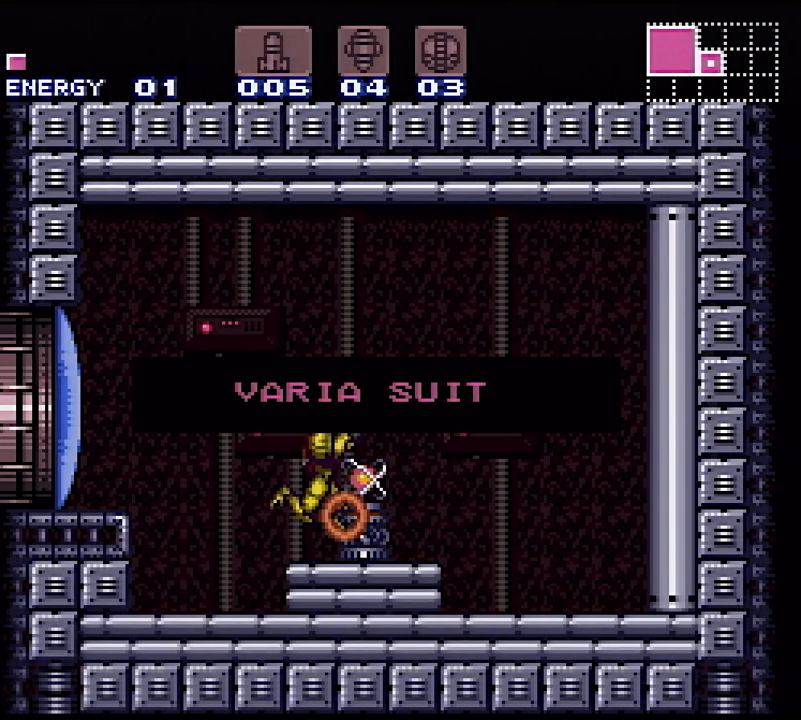
{"buttons": ["Y", "L1", "R1", "DPAD_RIGHT"], "events": []}
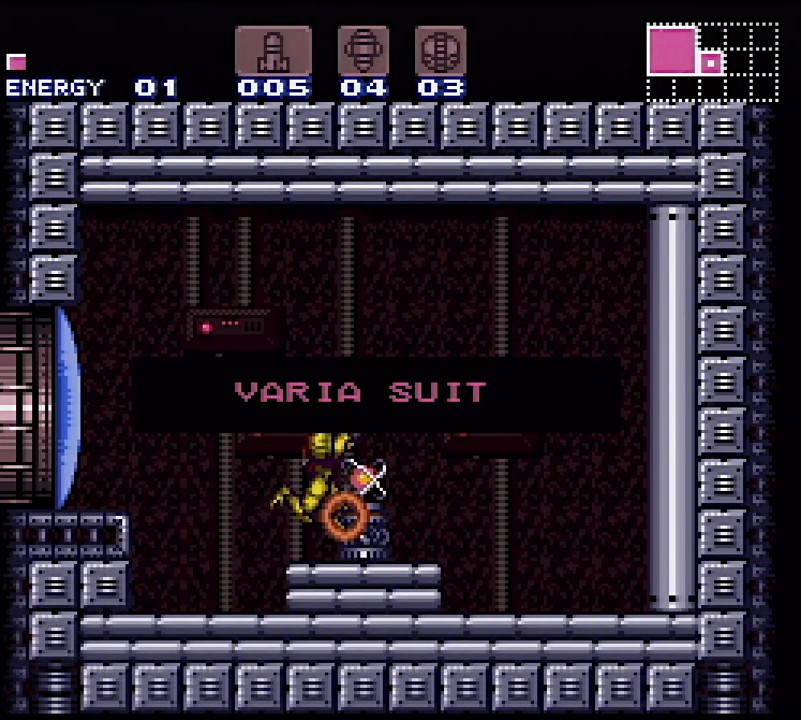
{"buttons": ["Y", "L1", "R1", "DPAD_RIGHT"], "events": []}
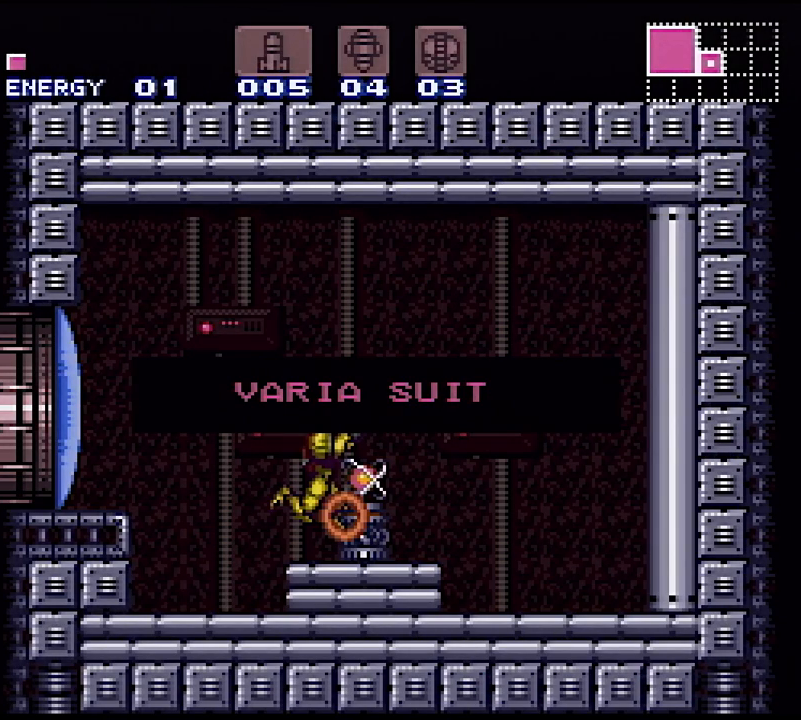
{"buttons": ["Y", "L1", "R1", "DPAD_RIGHT"], "events": []}
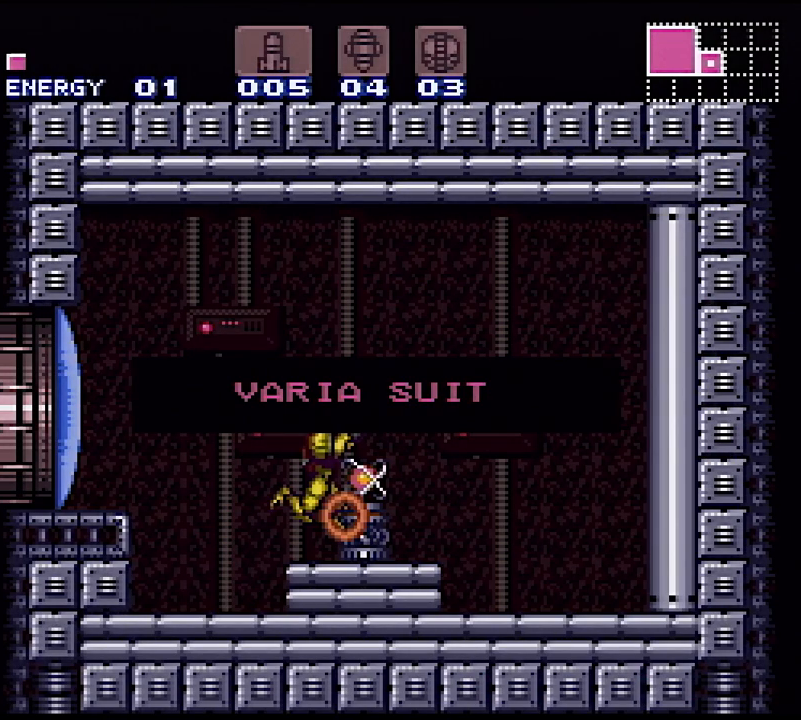
{"buttons": ["Y", "L1", "R1", "DPAD_RIGHT"], "events": []}
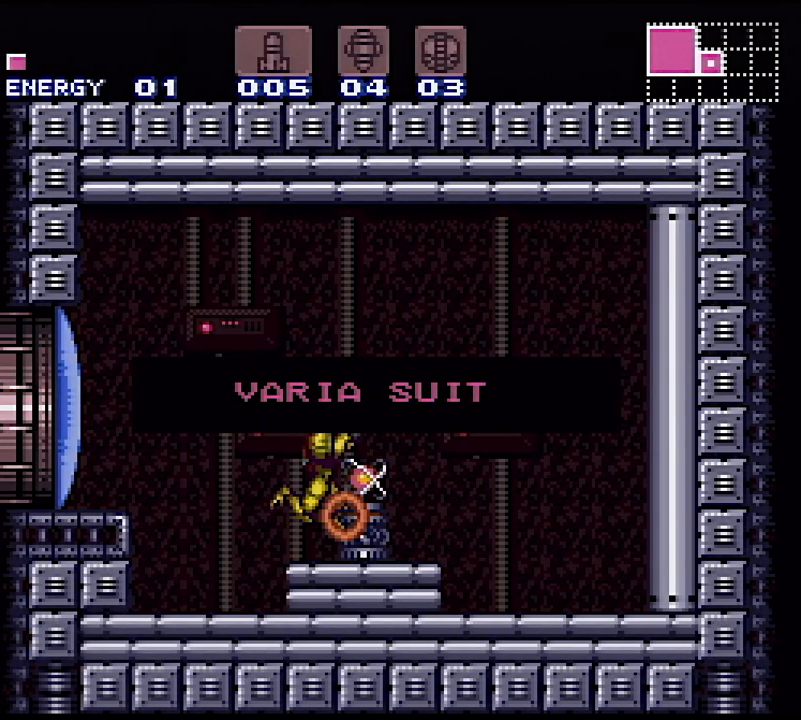
{"buttons": ["Y", "L1", "R1", "DPAD_RIGHT"], "events": []}
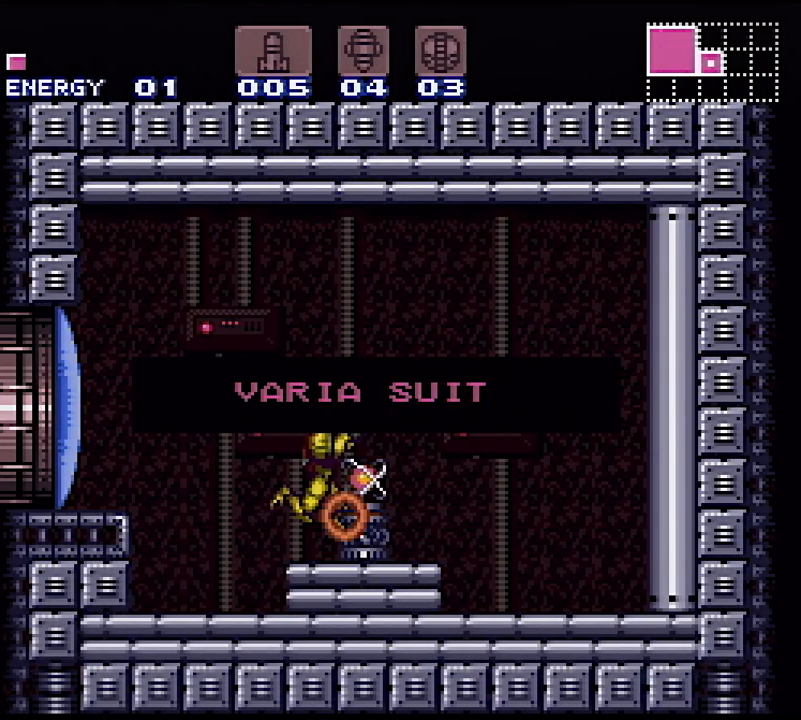
{"buttons": ["Y", "L1", "R1", "DPAD_RIGHT"], "events": []}
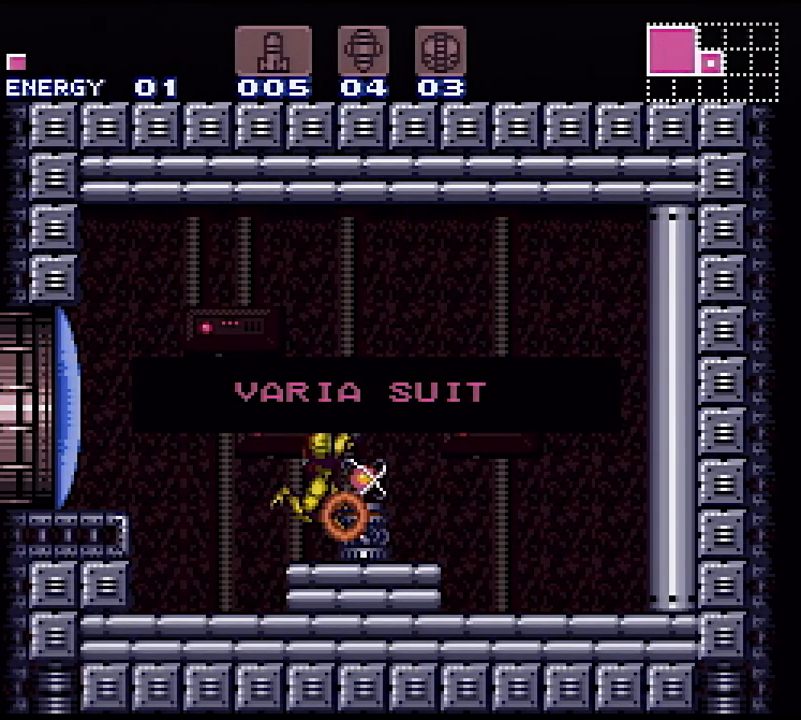
{"buttons": ["DPAD_LEFT"], "events": [[83, "DPAD_RIGHT", "up"], [83, "L1", "up"], [83, "R1", "up"], [83, "Y", "up"], [417, "DPAD_LEFT", "down"]]}
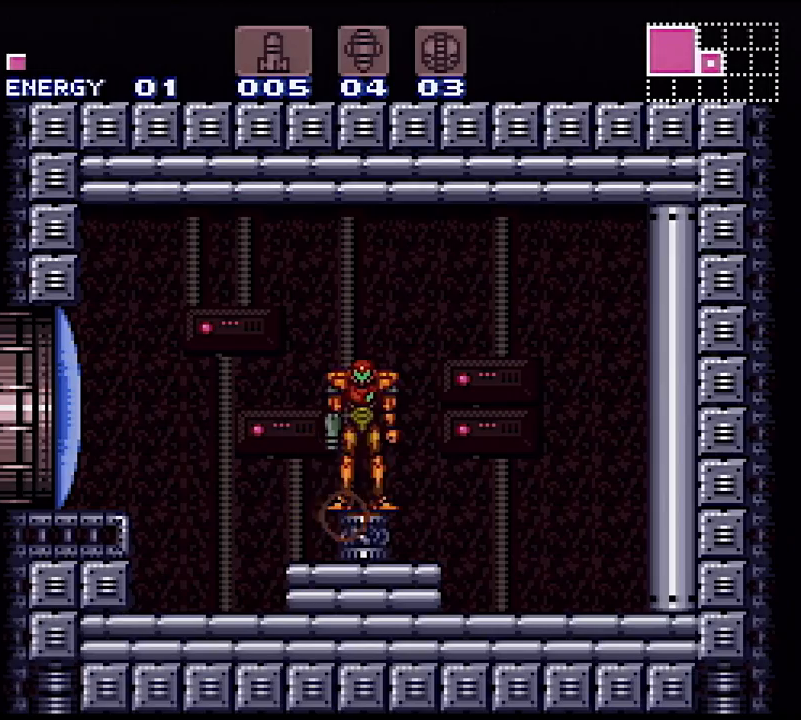
{"buttons": ["DPAD_LEFT"], "events": []}
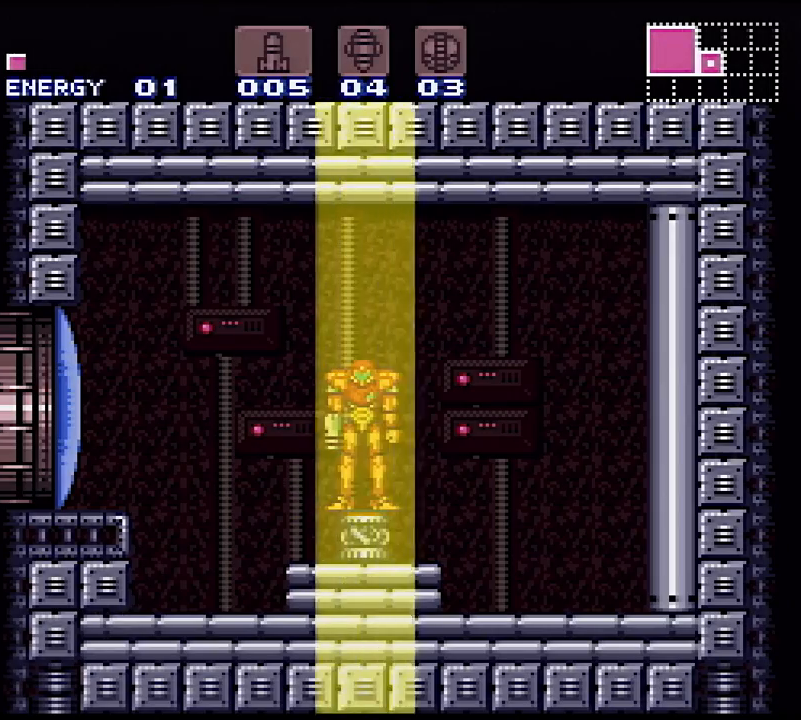
{"buttons": ["DPAD_LEFT"], "events": [[217, "Y", "down"], [333, "Y", "up"], [383, "Y", "down"], [467, "Y", "up"]]}